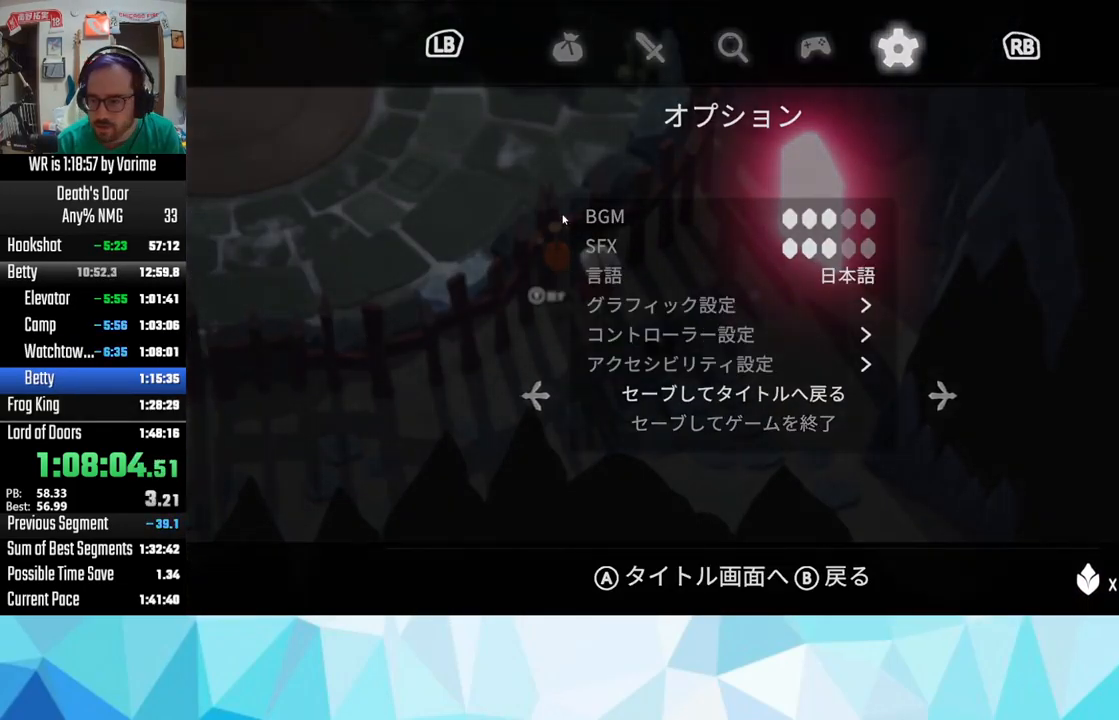
Gameplay with a controller (PlayStation layout); each line is a JSON object with the inputs held at the frame after it. "button_events" lists button changes between this image and that frame as [ms after this image, input, new state], when the widget could be followed in between (sticks are given only as held states).
{"buttons": [], "left_stick": "center", "right_stick": "center", "button_events": [[183, "CROSS", "up"], [417, "CROSS", "down"], [467, "CROSS", "up"]]}
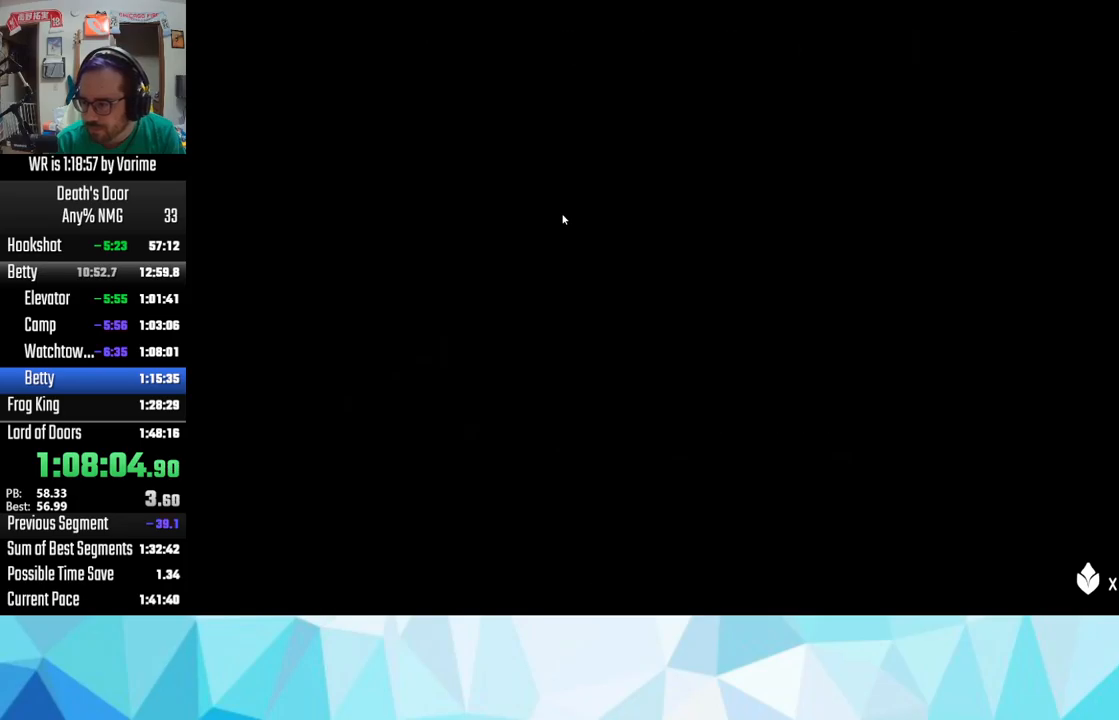
{"buttons": [], "left_stick": "center", "right_stick": "center", "button_events": [[67, "CROSS", "down"], [167, "CROSS", "up"], [233, "CROSS", "down"], [317, "CROSS", "up"], [383, "CROSS", "down"], [467, "CROSS", "up"]]}
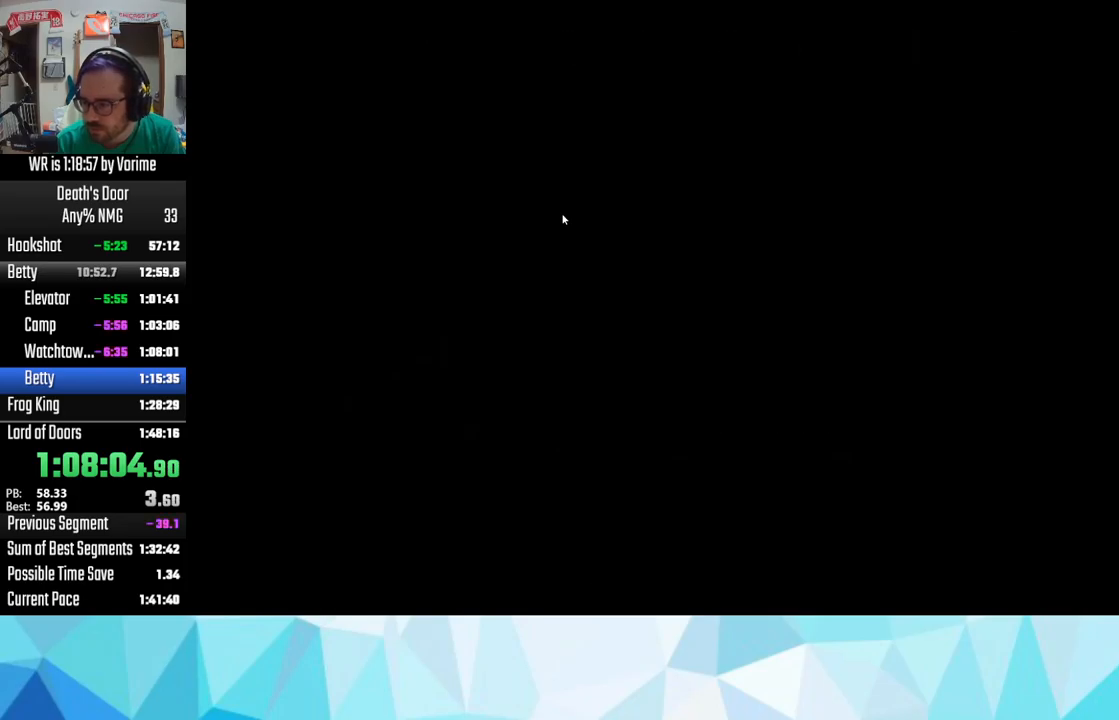
{"buttons": [], "left_stick": "center", "right_stick": "center", "button_events": [[50, "CROSS", "down"], [117, "CROSS", "up"], [200, "CROSS", "down"], [300, "CROSS", "up"], [367, "CROSS", "down"], [433, "CROSS", "up"]]}
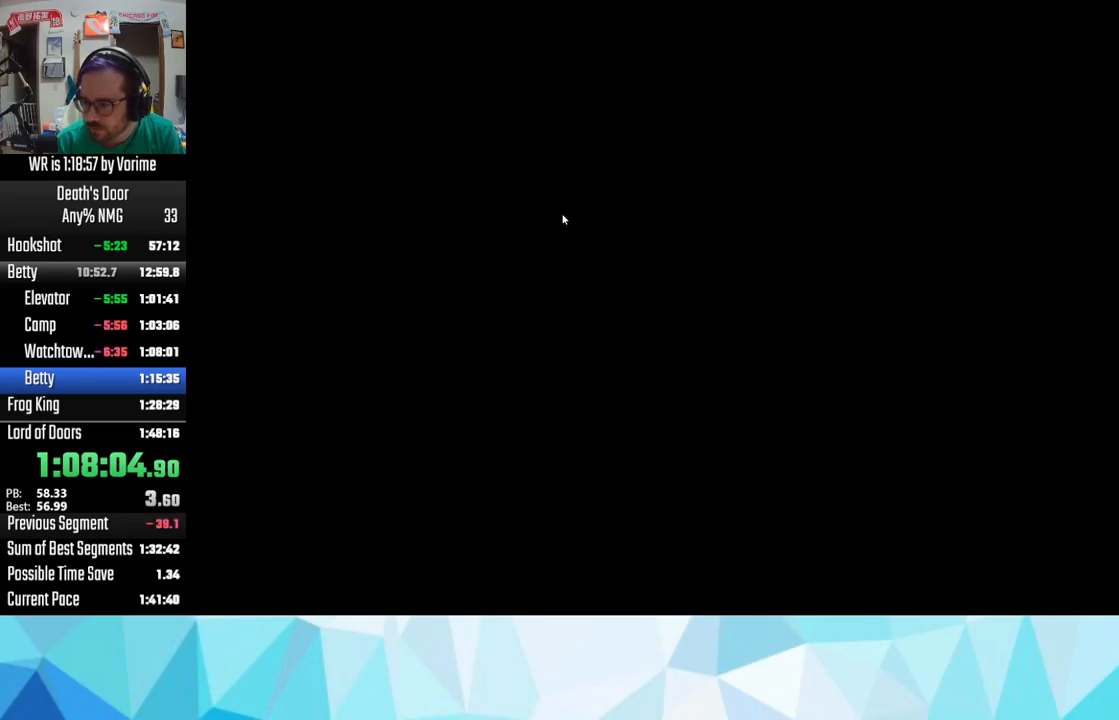
{"buttons": ["CROSS"], "left_stick": "center", "right_stick": "center", "button_events": [[33, "CROSS", "down"], [100, "CROSS", "up"], [183, "CROSS", "down"], [250, "CROSS", "up"], [300, "CROSS", "down"], [383, "CROSS", "up"], [433, "CROSS", "down"]]}
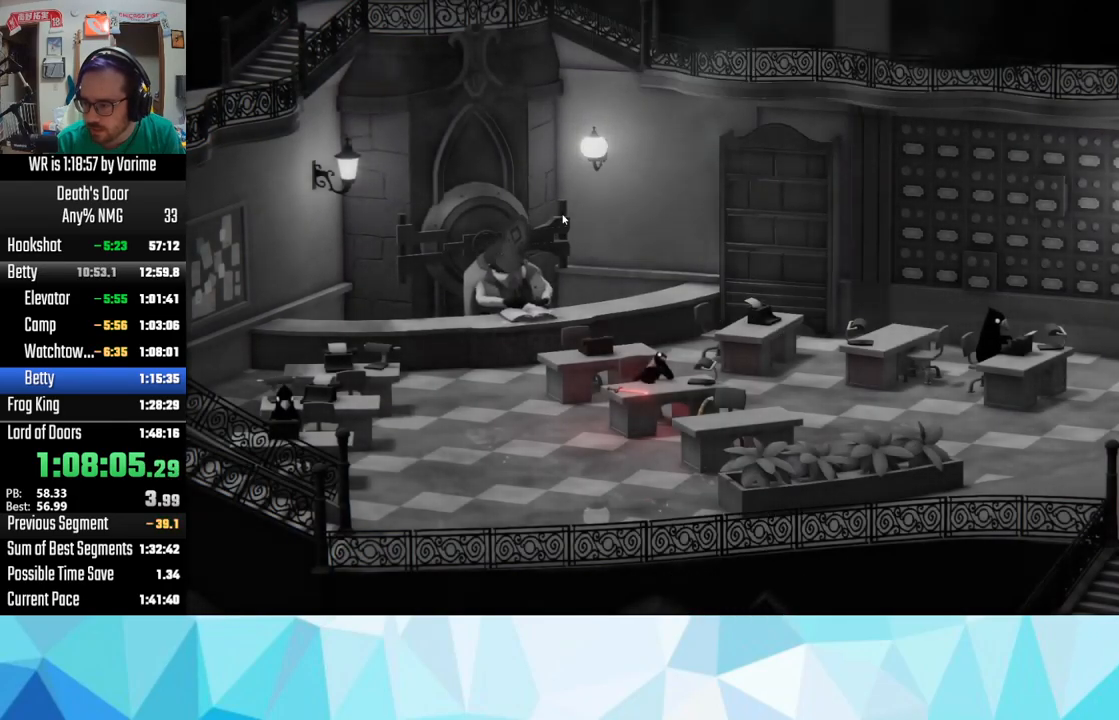
{"buttons": [], "left_stick": "center", "right_stick": "center", "button_events": [[17, "CROSS", "up"], [117, "CROSS", "down"], [217, "CROSS", "up"], [283, "CROSS", "down"], [367, "CROSS", "up"], [417, "CROSS", "down"], [483, "CROSS", "up"]]}
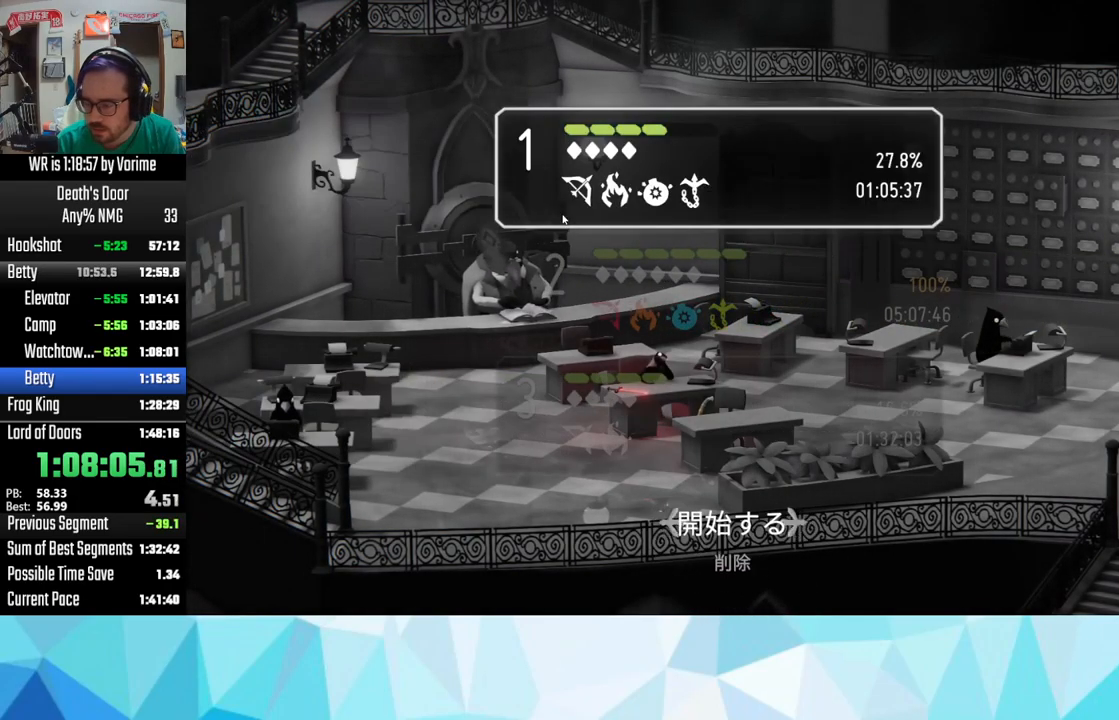
{"buttons": [], "left_stick": "center", "right_stick": "center", "button_events": [[83, "CROSS", "down"], [300, "CROSS", "up"], [350, "CROSS", "down"], [450, "CROSS", "up"]]}
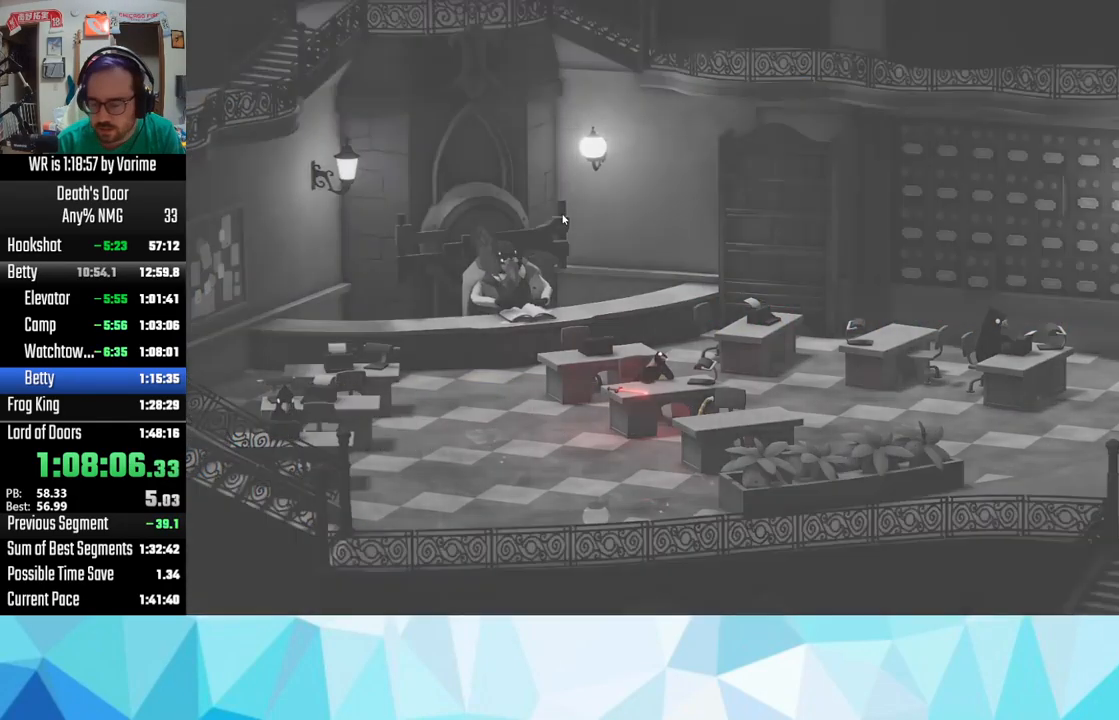
{"buttons": ["CROSS"], "left_stick": "center", "right_stick": "center", "button_events": [[17, "CROSS", "down"], [100, "CROSS", "up"], [333, "CROSS", "down"], [383, "CROSS", "up"], [500, "CROSS", "down"]]}
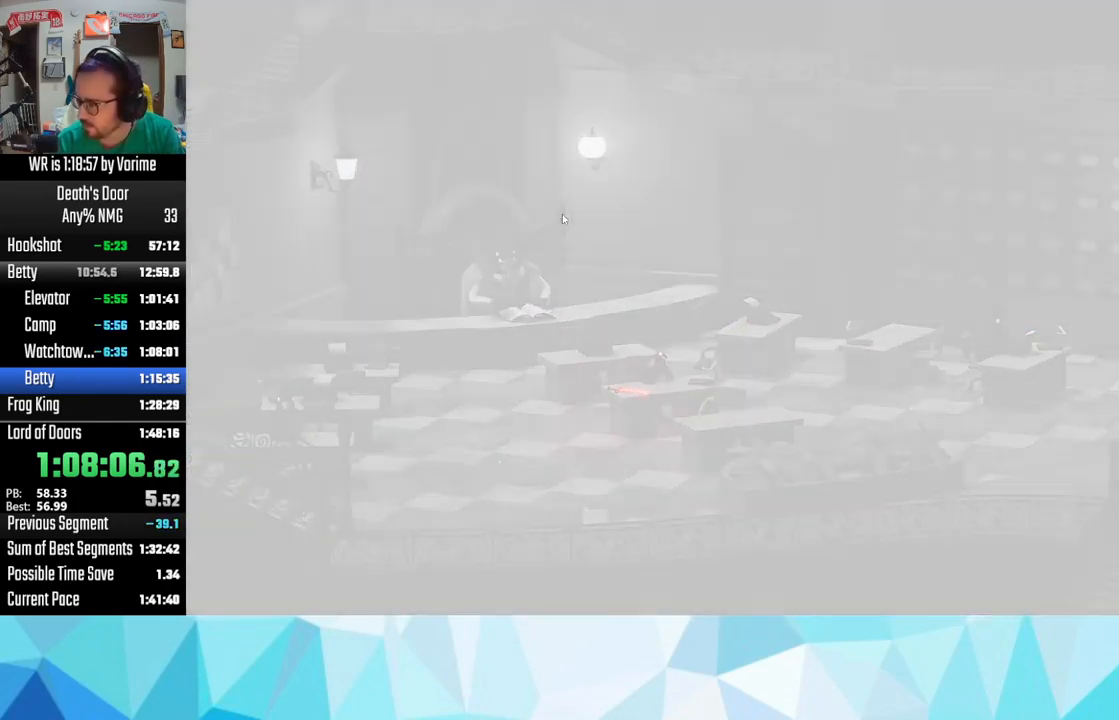
{"buttons": [], "left_stick": "center", "right_stick": "center", "button_events": [[67, "CROSS", "up"]]}
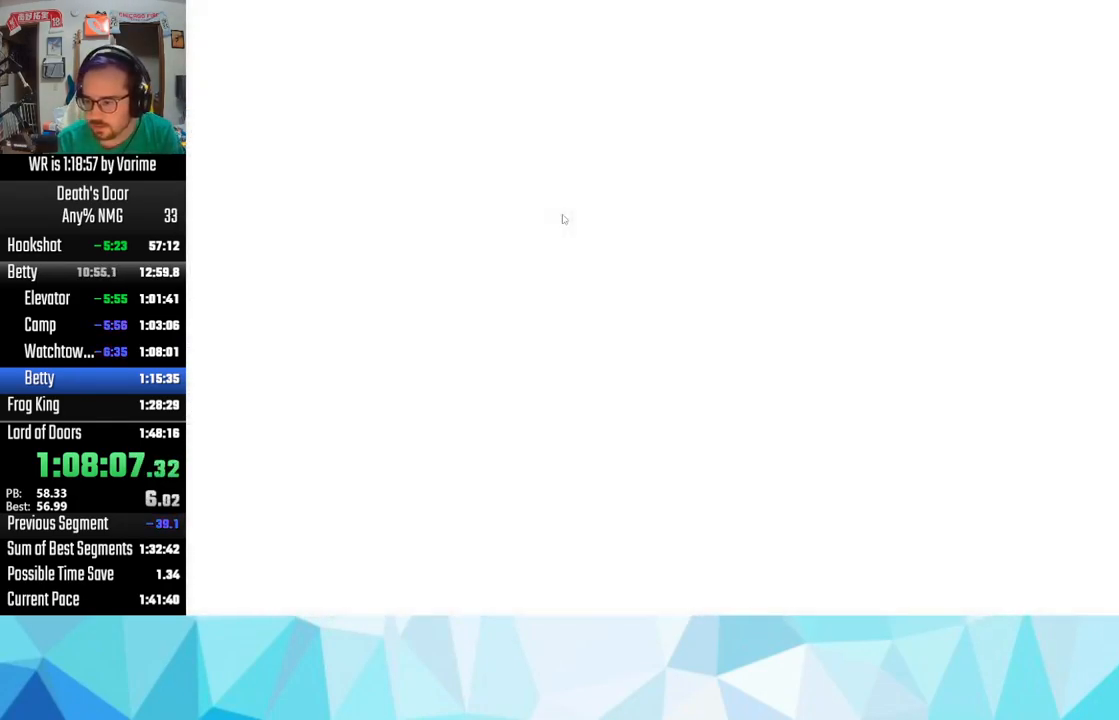
{"buttons": [], "left_stick": "center", "right_stick": "center", "button_events": []}
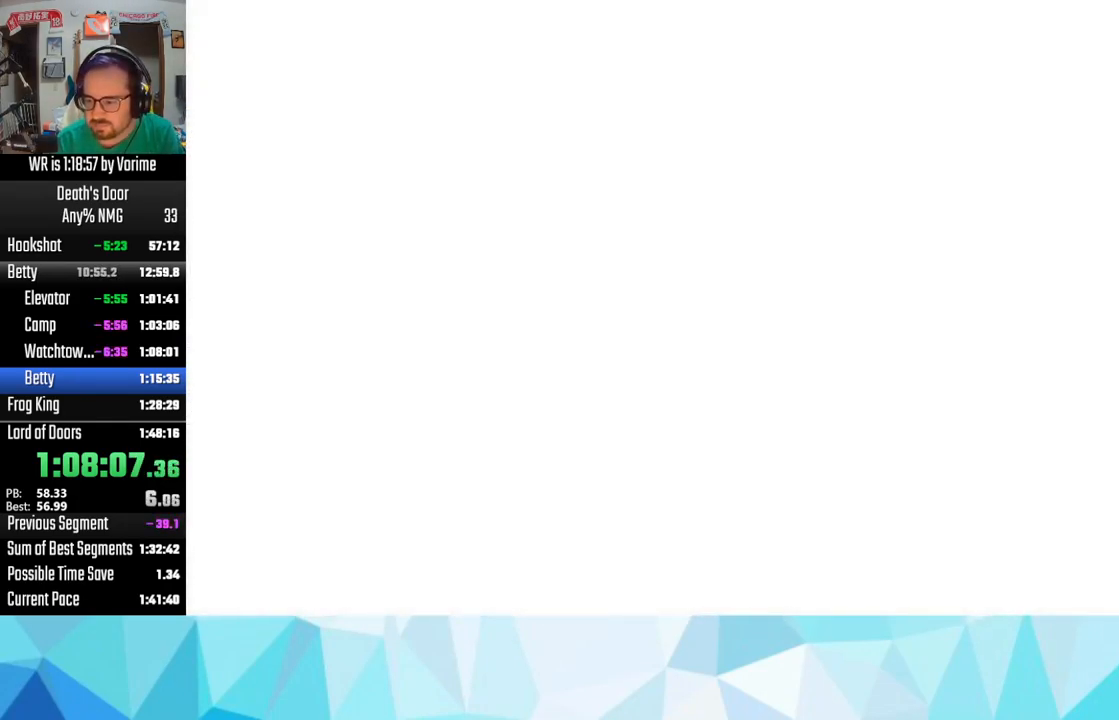
{"buttons": [], "left_stick": "center", "right_stick": "center", "button_events": []}
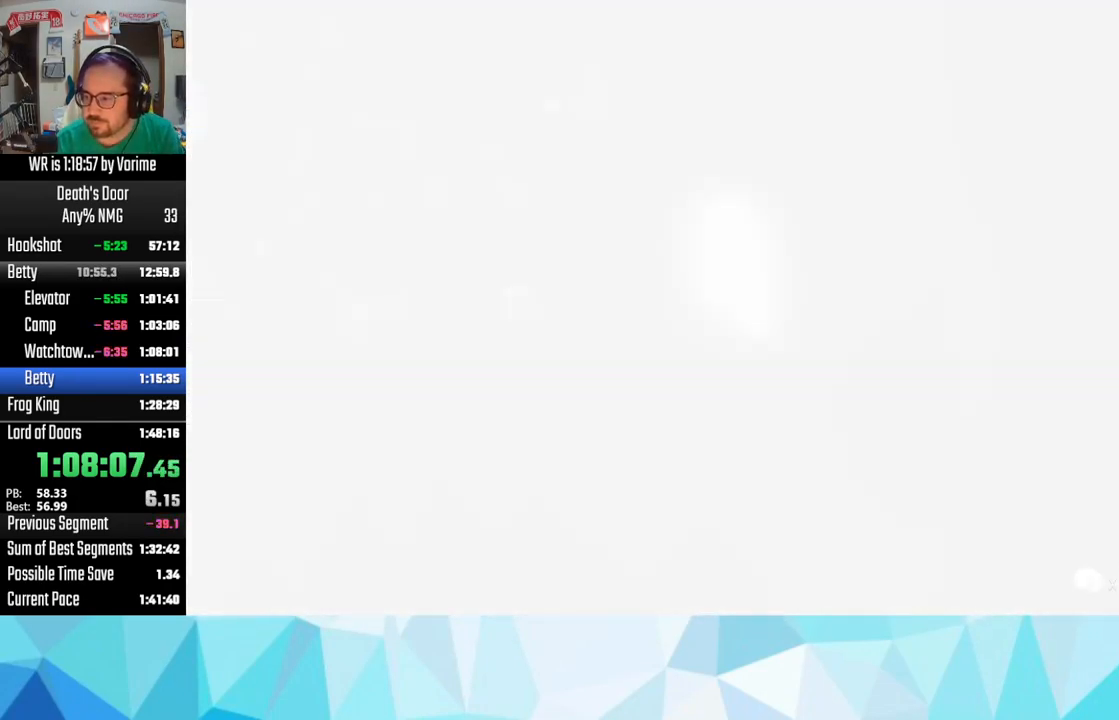
{"buttons": [], "left_stick": "center", "right_stick": "center", "button_events": []}
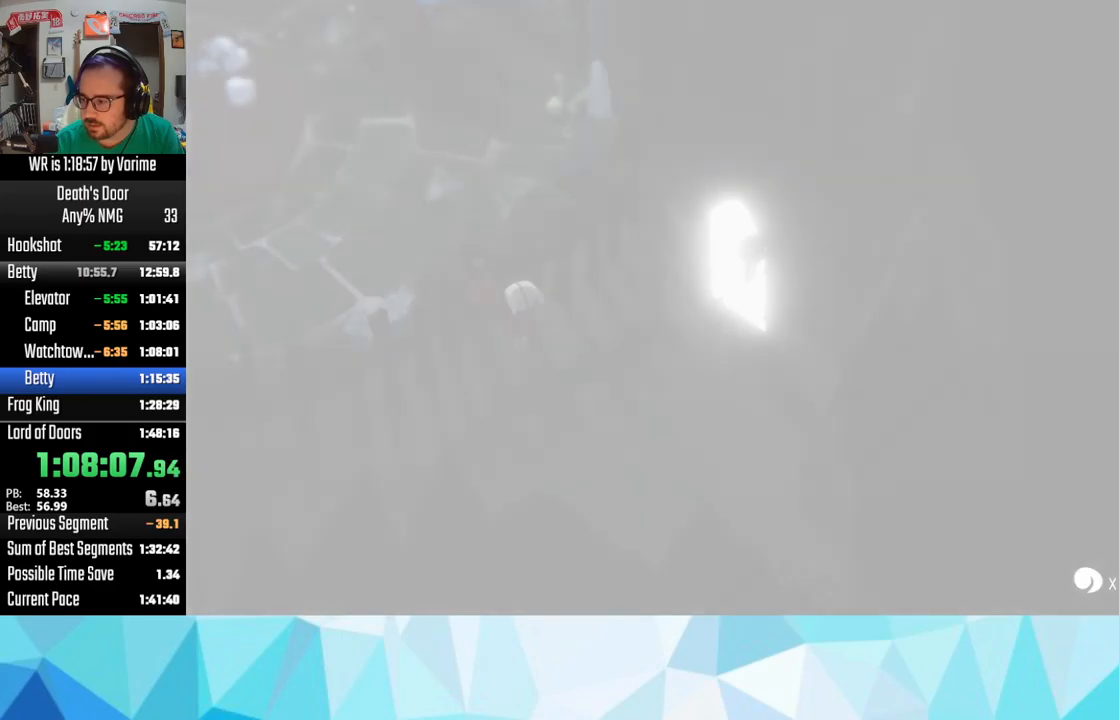
{"buttons": [], "left_stick": "down-left", "right_stick": "center", "button_events": [[350, "CROSS", "down"], [434, "CROSS", "up"]]}
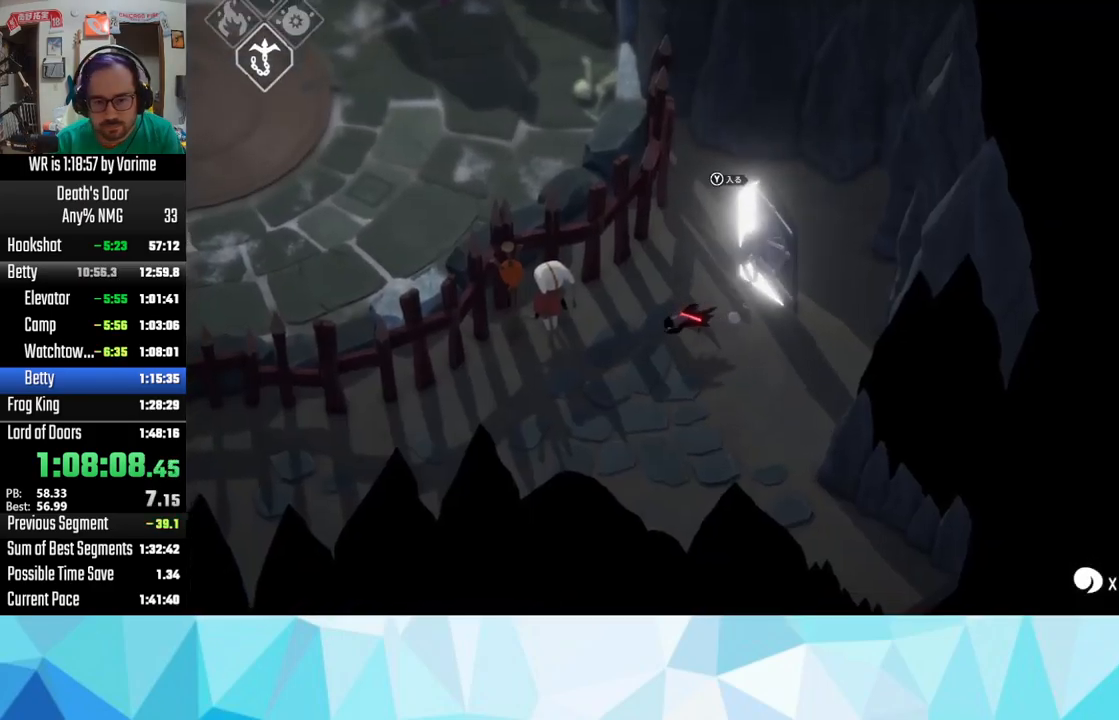
{"buttons": [], "left_stick": "down-left", "right_stick": "center", "button_events": [[17, "CROSS", "down"], [67, "CROSS", "up"], [184, "CROSS", "down"], [300, "CROSS", "up"], [384, "CROSS", "down"], [467, "CROSS", "up"]]}
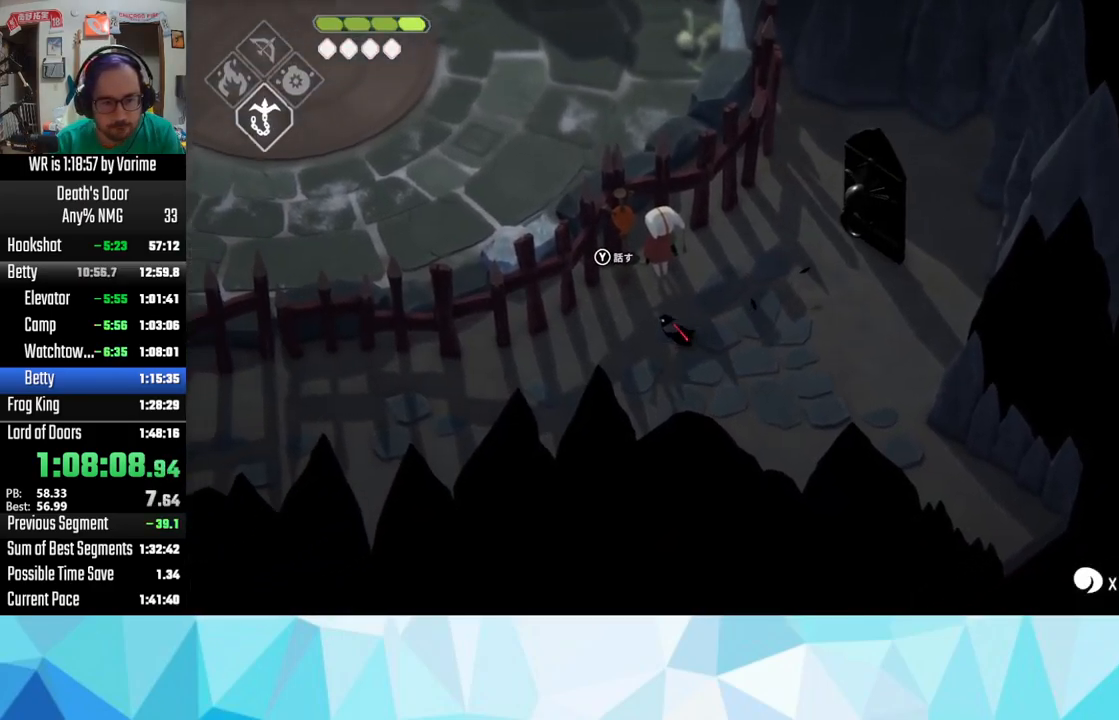
{"buttons": [], "left_stick": "down-left", "right_stick": "center", "button_events": [[17, "CROSS", "down"], [100, "CROSS", "up"], [184, "CROSS", "down"], [450, "CROSS", "up"]]}
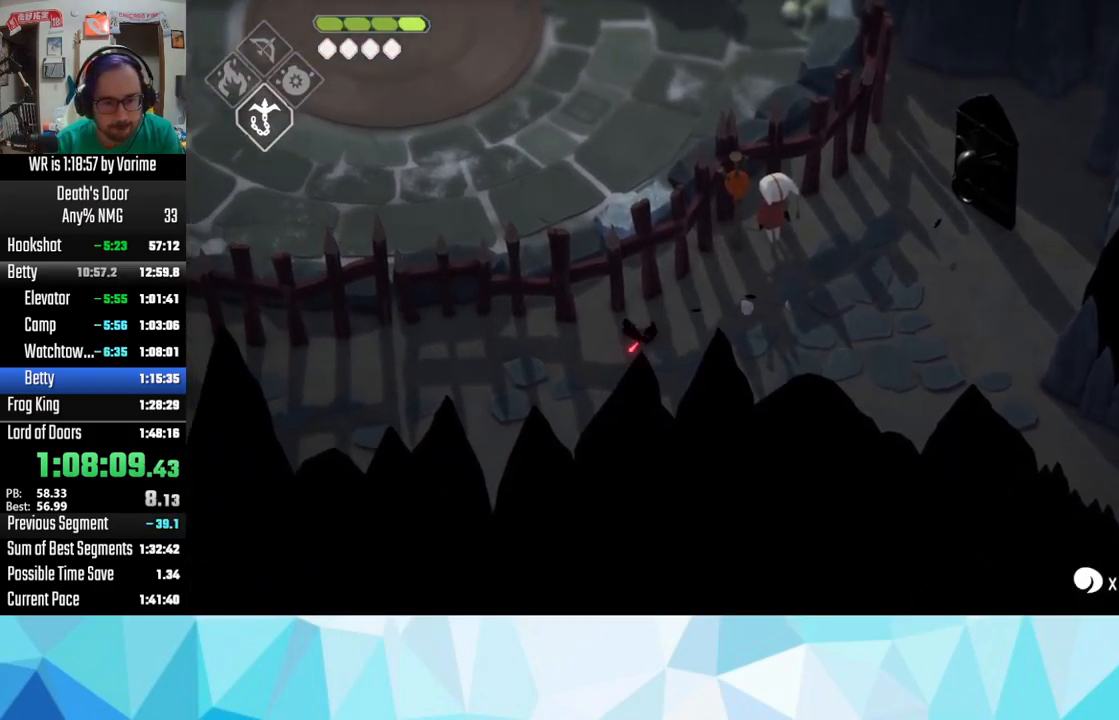
{"buttons": [], "left_stick": "left", "right_stick": "center", "button_events": [[50, "CROSS", "down"], [100, "CROSS", "up"], [200, "CROSS", "down"], [300, "CROSS", "up"], [367, "CROSS", "down"], [467, "CROSS", "up"]]}
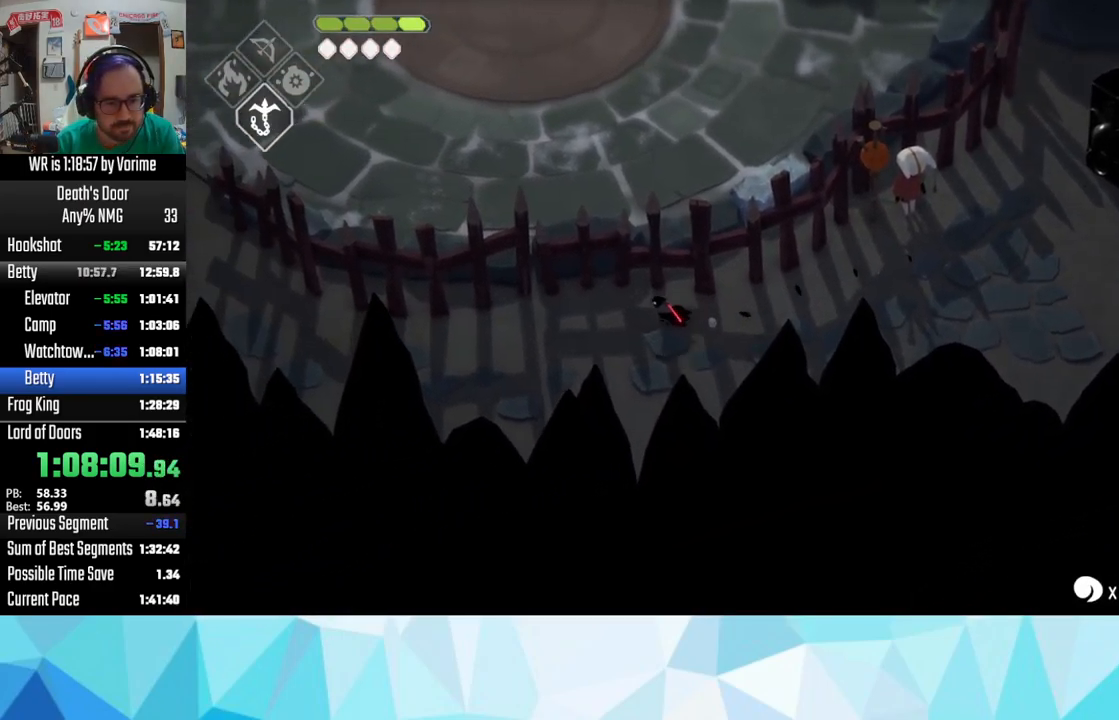
{"buttons": ["CROSS"], "left_stick": "left", "right_stick": "center", "button_events": [[84, "CROSS", "down"], [134, "CROSS", "up"], [234, "CROSS", "down"], [317, "CROSS", "up"], [434, "CROSS", "down"]]}
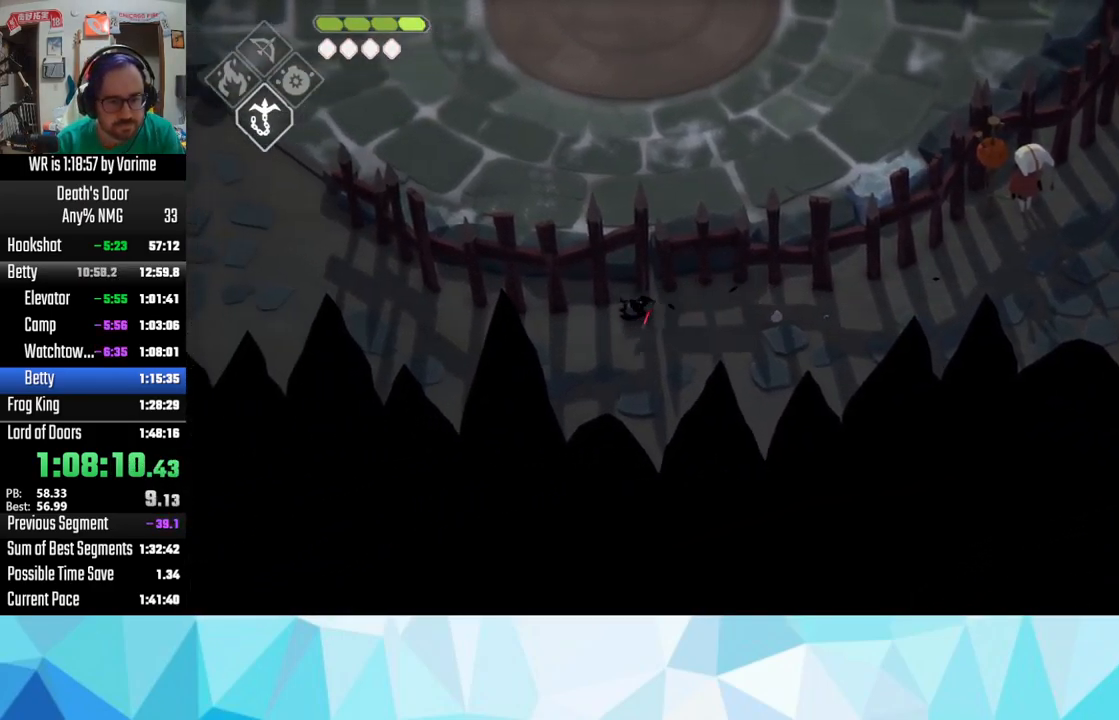
{"buttons": ["CROSS"], "left_stick": "left", "right_stick": "center", "button_events": [[17, "CROSS", "up"], [84, "CROSS", "down"], [184, "CROSS", "up"], [284, "CROSS", "down"], [334, "CROSS", "up"], [417, "CROSS", "down"]]}
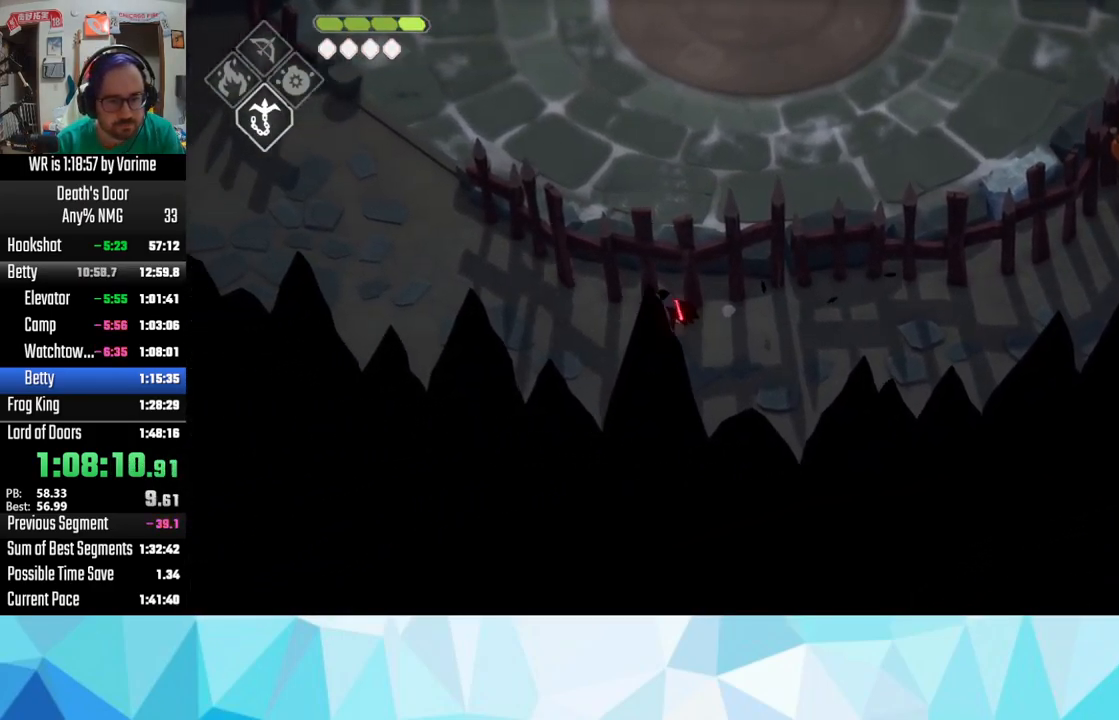
{"buttons": ["CROSS"], "left_stick": "up-left", "right_stick": "center", "button_events": [[34, "CROSS", "up"], [134, "CROSS", "down"], [217, "CROSS", "up"], [350, "CROSS", "down"], [400, "CROSS", "up"], [467, "CROSS", "down"]]}
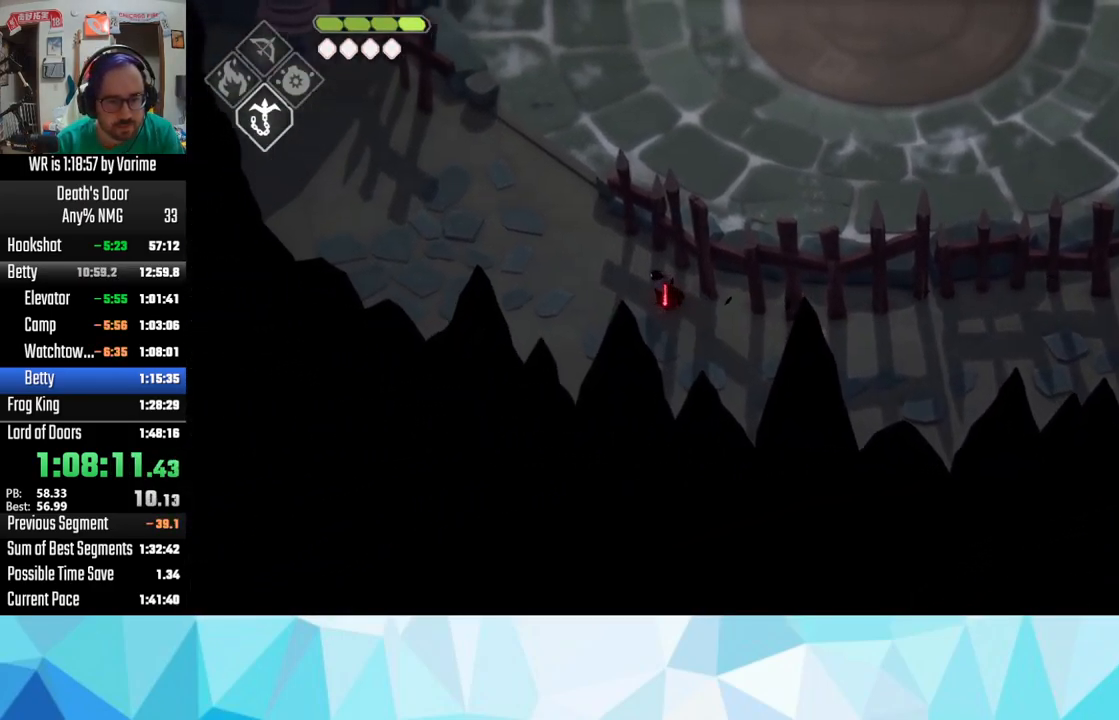
{"buttons": [], "left_stick": "up-left", "right_stick": "center", "button_events": [[67, "CROSS", "up"], [167, "CROSS", "down"], [267, "CROSS", "up"], [350, "CROSS", "down"], [434, "CROSS", "up"]]}
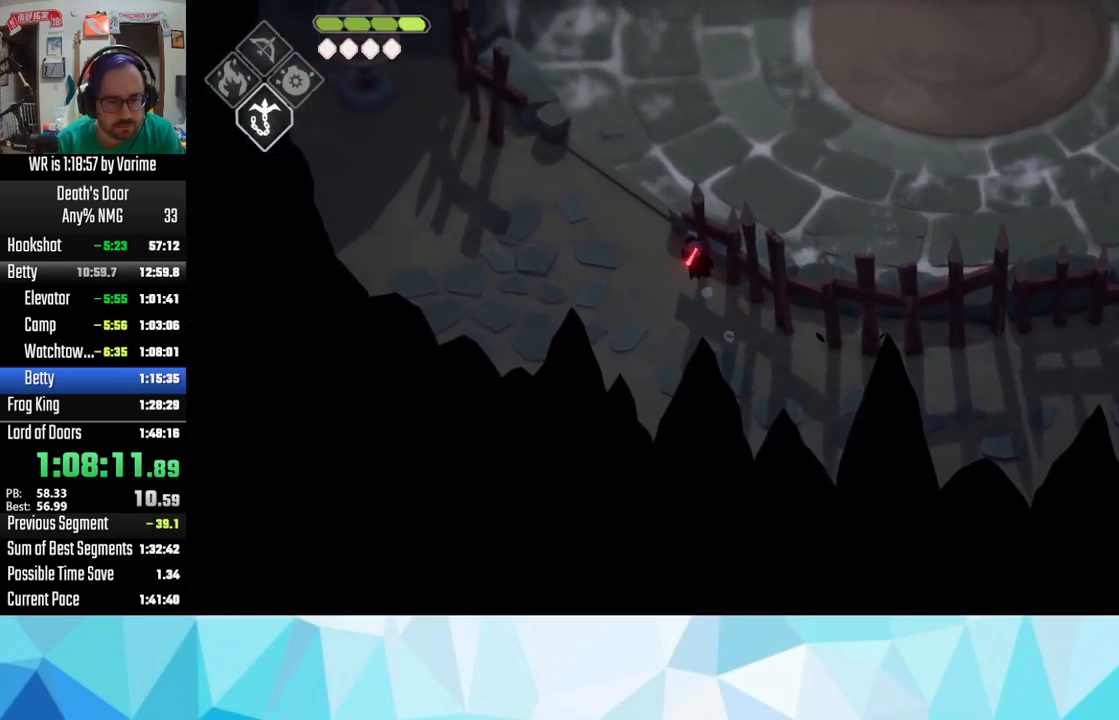
{"buttons": [], "left_stick": "up", "right_stick": "center", "button_events": [[50, "CROSS", "down"], [117, "CROSS", "up"], [200, "CROSS", "down"], [250, "CROSS", "up"], [384, "CROSS", "down"], [467, "CROSS", "up"]]}
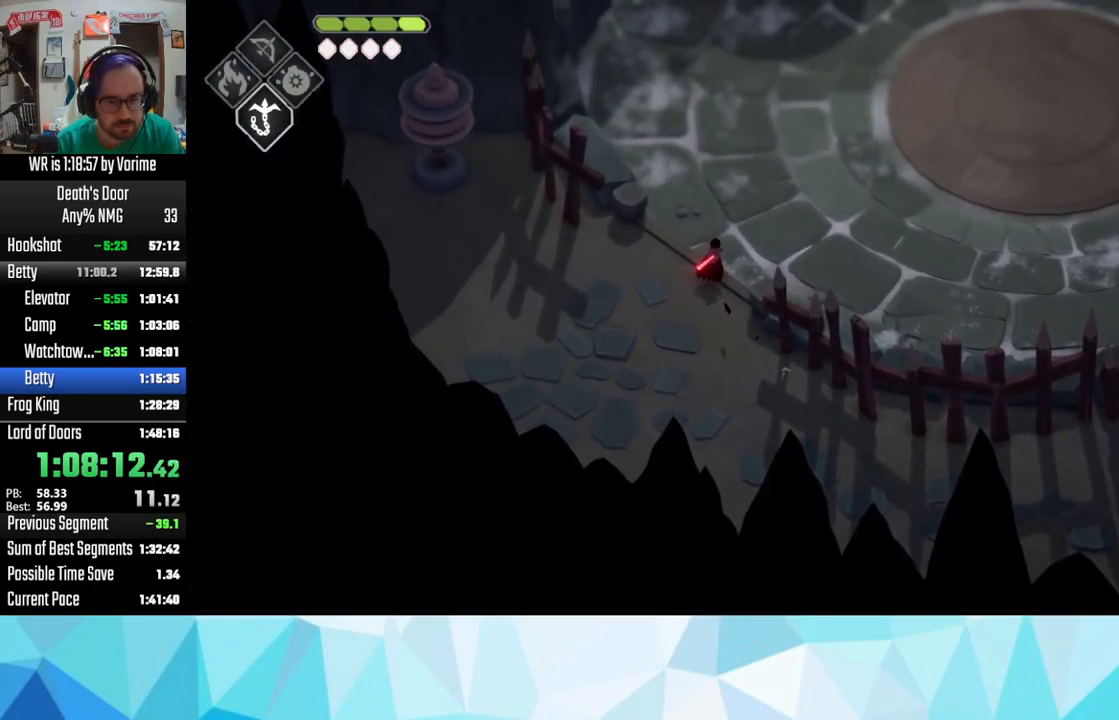
{"buttons": [], "left_stick": "up-right", "right_stick": "center", "button_events": [[67, "CROSS", "down"], [300, "CROSS", "up"], [367, "CROSS", "down"], [483, "CROSS", "up"]]}
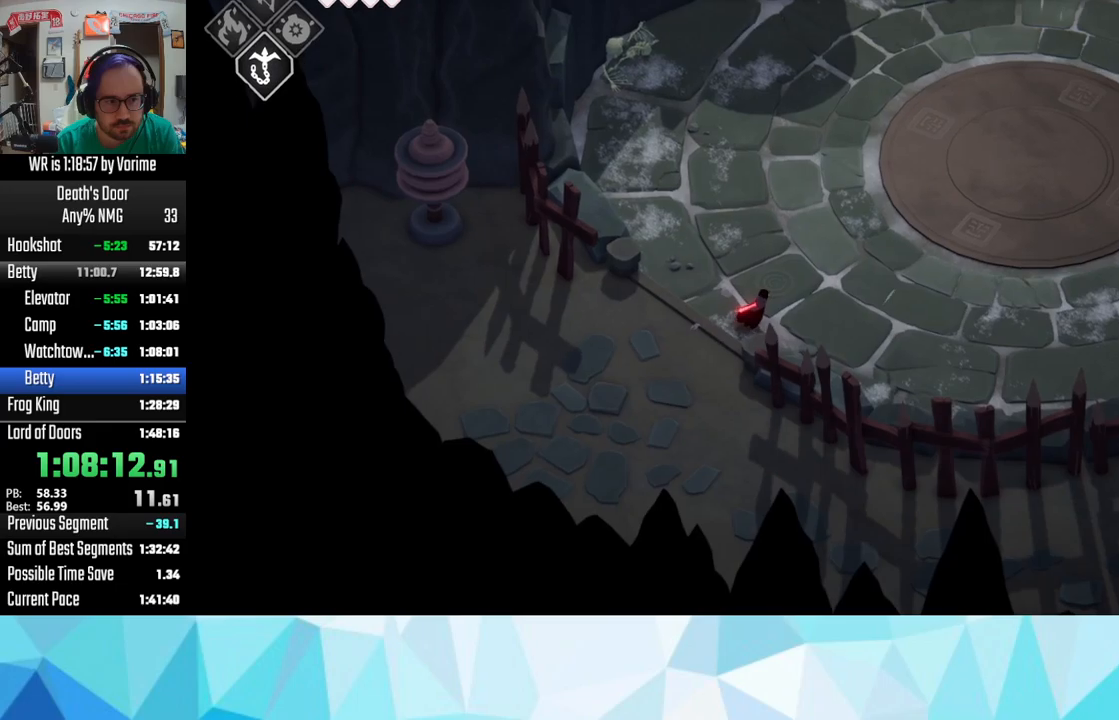
{"buttons": [], "left_stick": "up-right", "right_stick": "center", "button_events": [[33, "CROSS", "down"], [166, "CROSS", "up"], [216, "CROSS", "down"], [483, "CROSS", "up"]]}
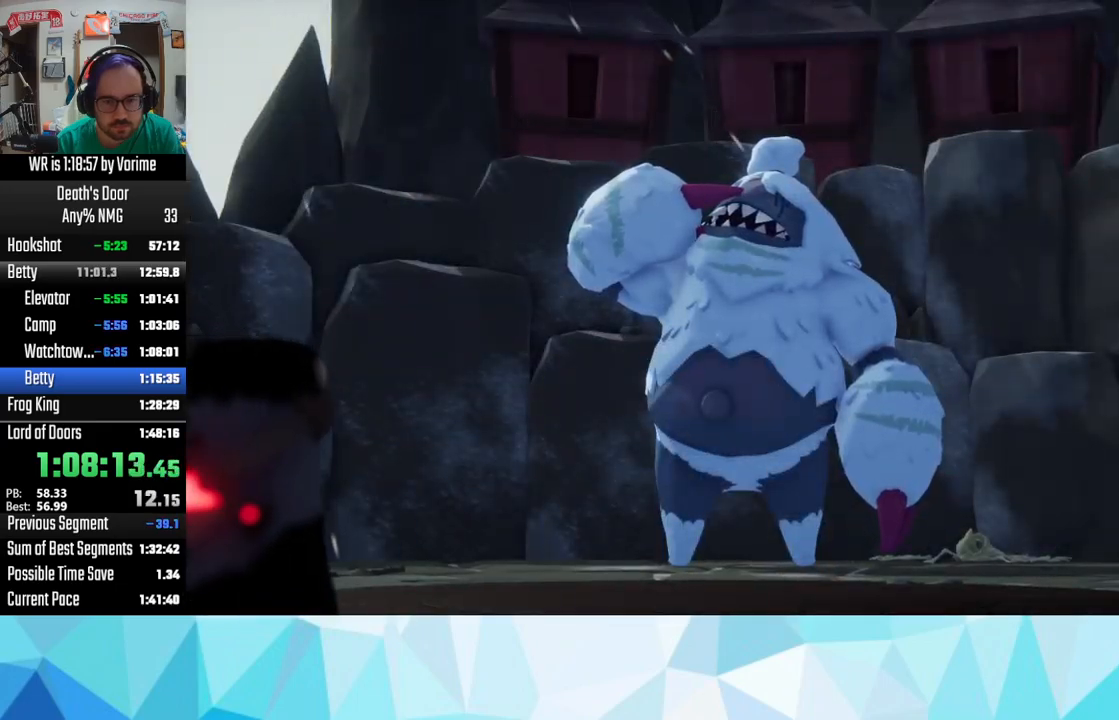
{"buttons": [], "left_stick": "up-right", "right_stick": "center", "button_events": [[66, "CROSS", "down"], [183, "CROSS", "up"], [233, "CROSS", "down"], [283, "CROSS", "up"], [383, "CROSS", "down"], [500, "CROSS", "up"]]}
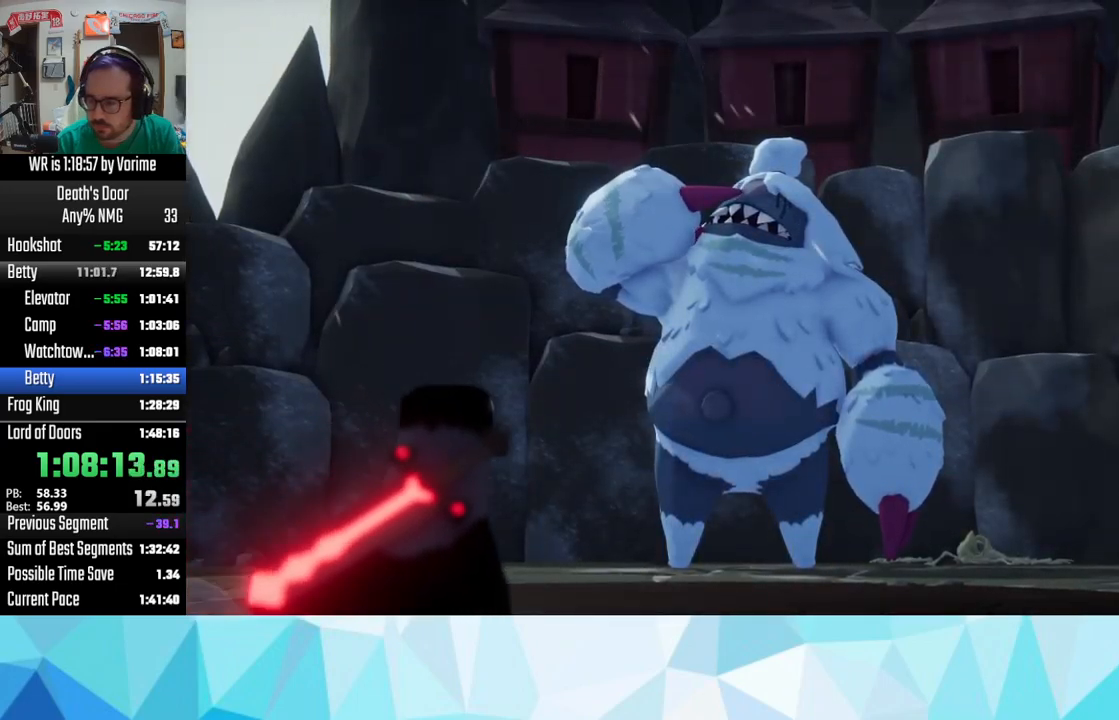
{"buttons": [], "left_stick": "center", "right_stick": "center", "button_events": [[33, "CROSS", "down"], [166, "CROSS", "up"], [216, "CROSS", "down"], [316, "CROSS", "up"]]}
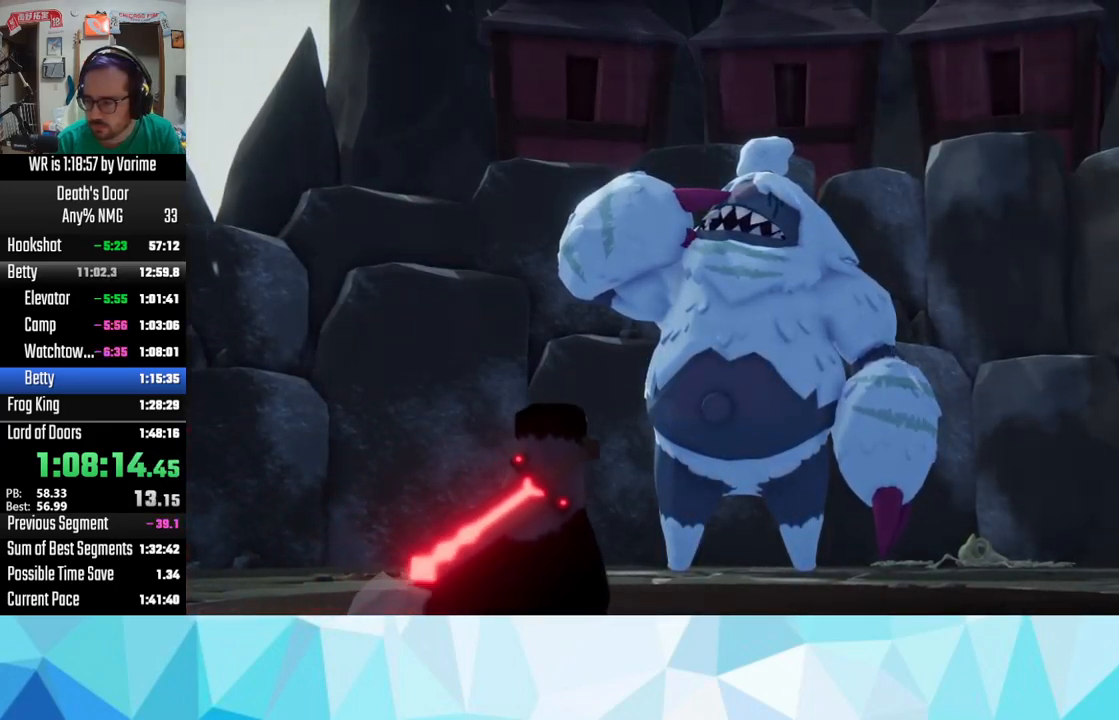
{"buttons": [], "left_stick": "center", "right_stick": "center", "button_events": []}
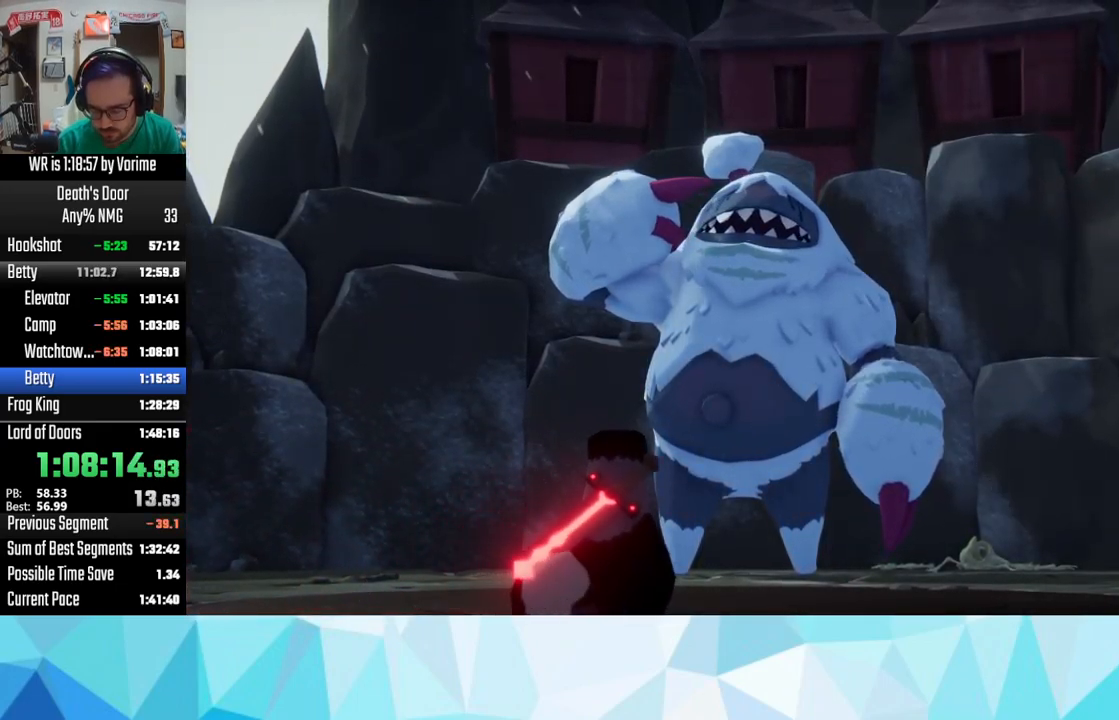
{"buttons": [], "left_stick": "center", "right_stick": "center", "button_events": [[116, "SQUARE", "down"], [183, "CROSS", "down"], [183, "SQUARE", "up"], [233, "CROSS", "up"], [300, "SQUARE", "down"], [350, "CROSS", "down"], [350, "SQUARE", "up"], [450, "CROSS", "up"]]}
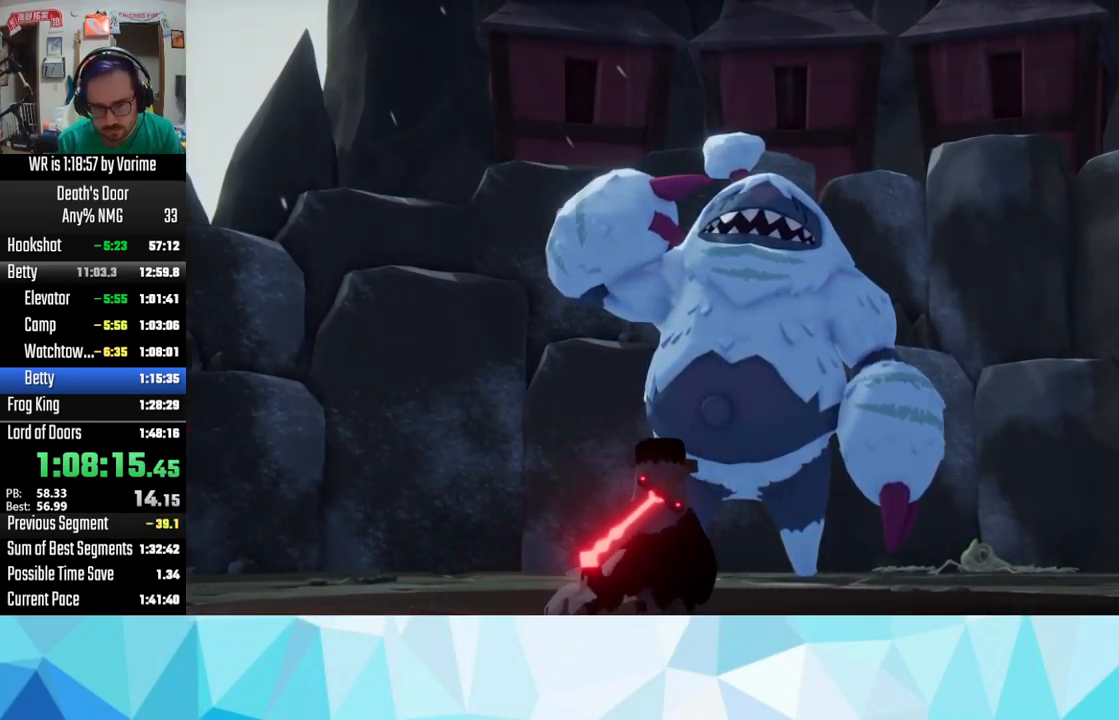
{"buttons": [], "left_stick": "center", "right_stick": "center", "button_events": [[66, "CROSS", "down"], [133, "CROSS", "up"], [133, "SQUARE", "down"], [200, "SQUARE", "up"], [216, "CROSS", "down"], [283, "CROSS", "up"], [283, "SQUARE", "down"], [316, "SQUARE", "up"], [416, "CROSS", "down"], [483, "CROSS", "up"]]}
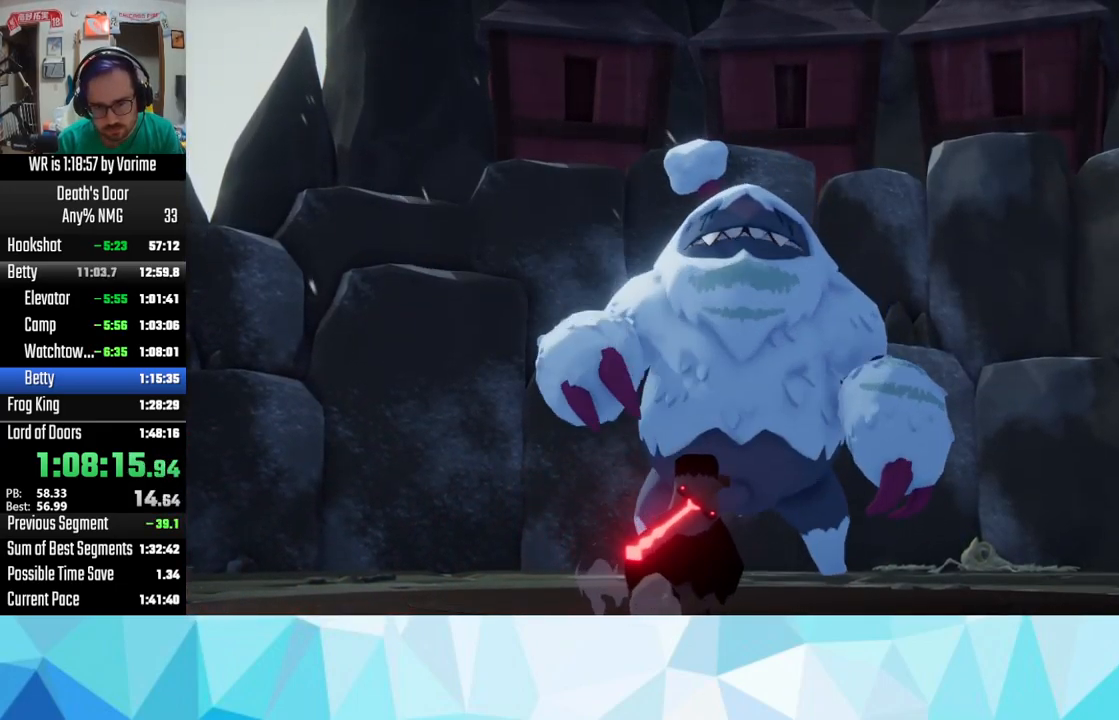
{"buttons": [], "left_stick": "center", "right_stick": "center", "button_events": [[16, "CROSS", "down"], [116, "CROSS", "up"], [116, "SQUARE", "down"], [166, "SQUARE", "up"], [216, "CROSS", "down"], [266, "CROSS", "up"], [283, "SQUARE", "down"], [366, "SQUARE", "up"], [383, "CROSS", "down"], [466, "CROSS", "up"], [466, "SQUARE", "down"], [500, "SQUARE", "up"]]}